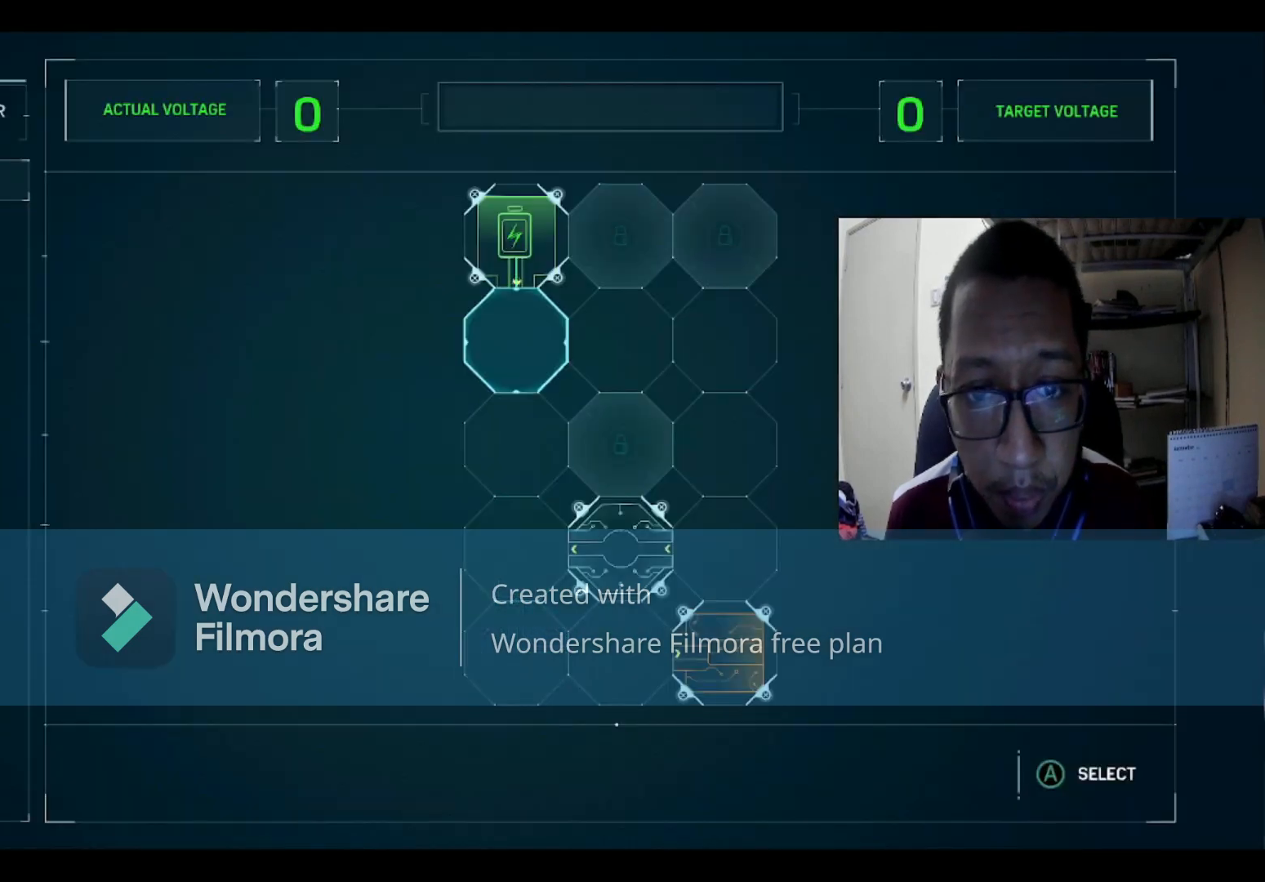
Gameplay with a controller (Xbox layout); each line is a JSON object with the inputs held at the frame after it. "events" lists button and stick changes between this image and that frame as [ms after this image, input, new state], when the widget could be followed in between.
{"buttons": [], "left_stick": "center", "right_stick": "center", "events": []}
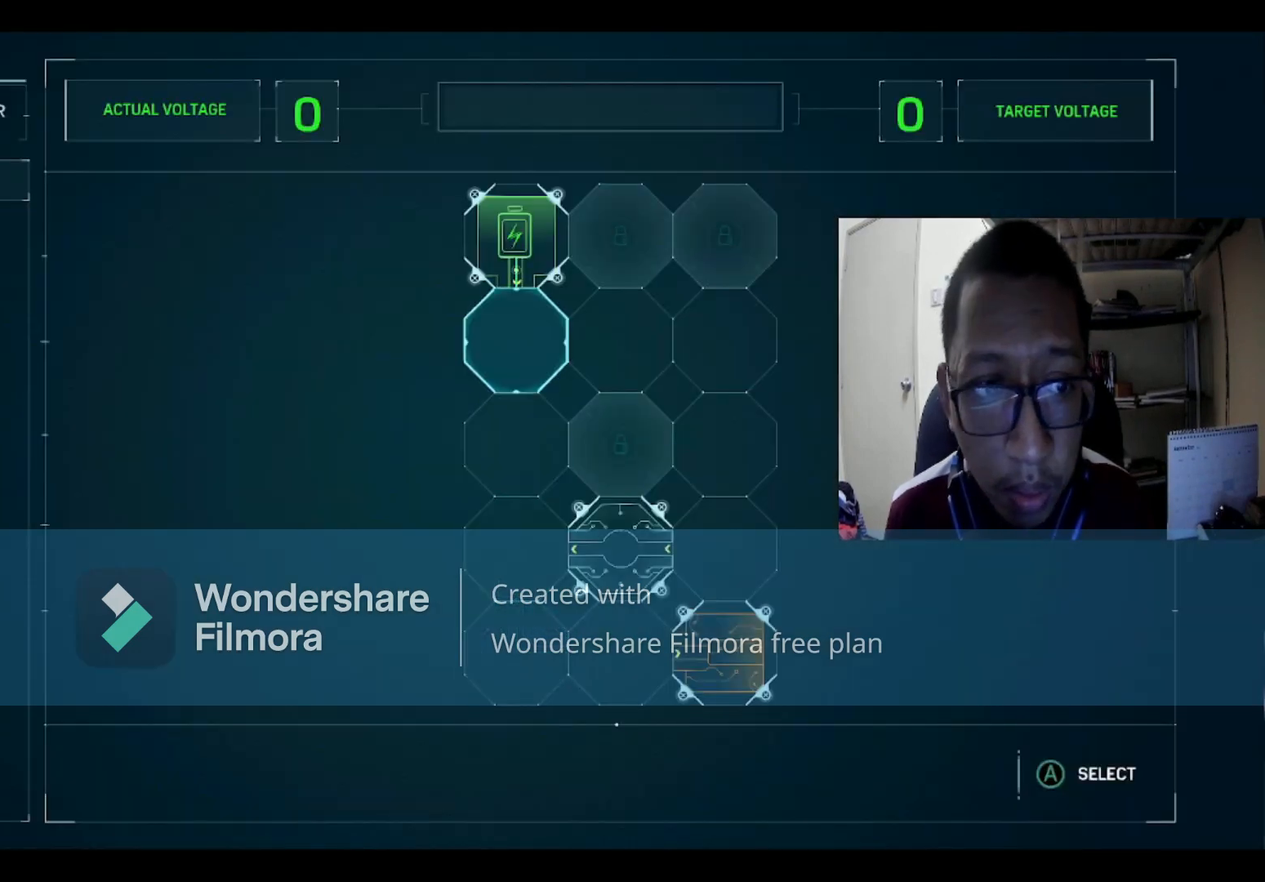
{"buttons": [], "left_stick": "center", "right_stick": "center", "events": []}
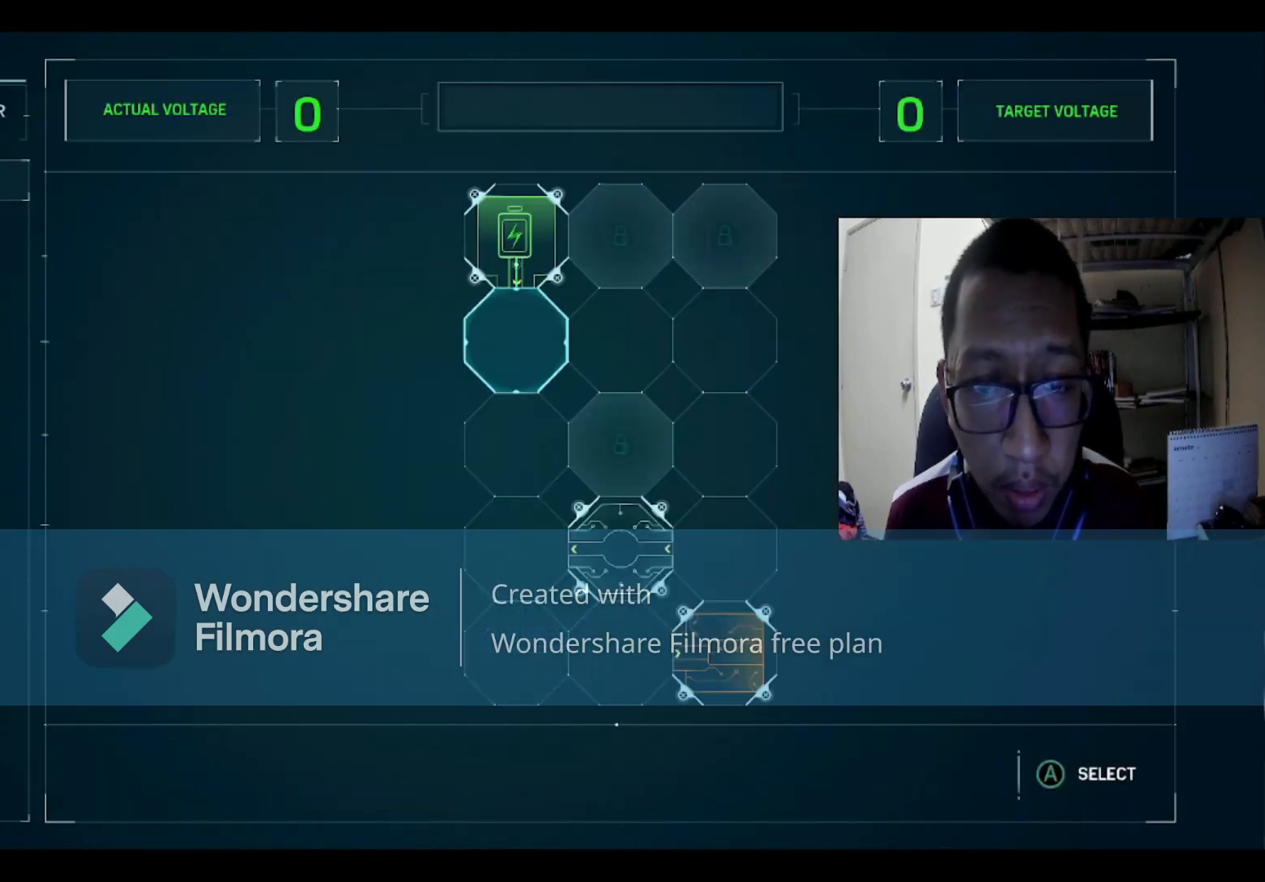
{"buttons": [], "left_stick": "center", "right_stick": "center", "events": []}
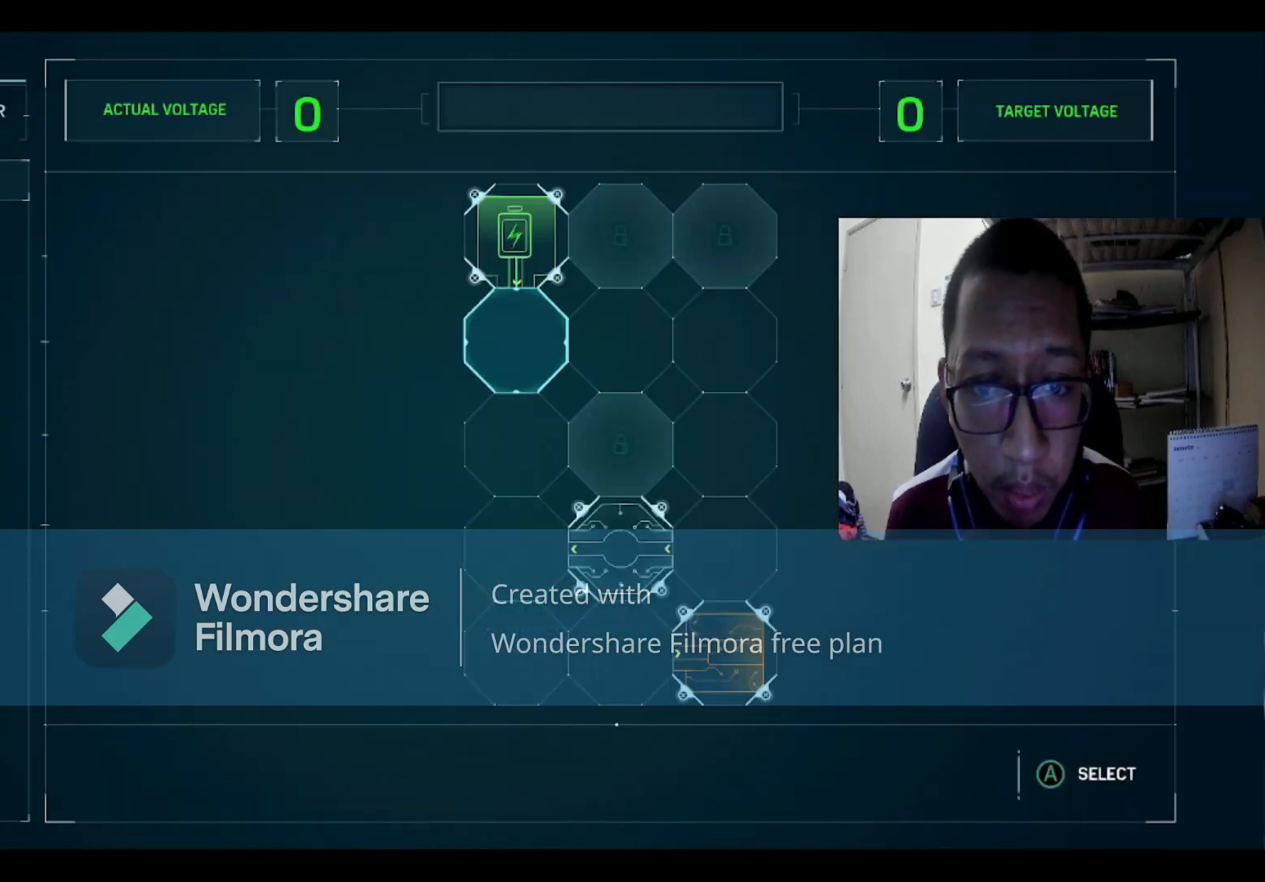
{"buttons": [], "left_stick": "center", "right_stick": "center", "events": []}
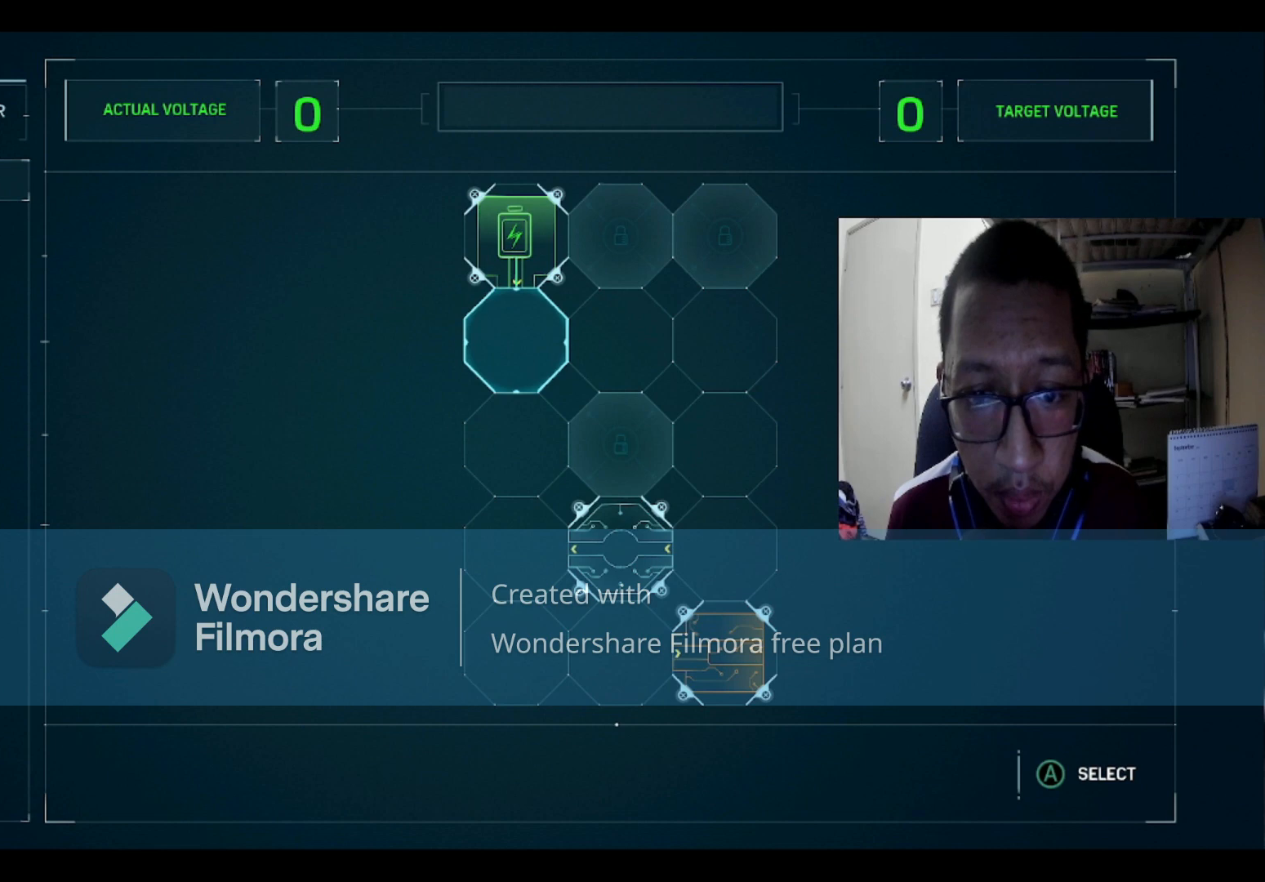
{"buttons": [], "left_stick": "center", "right_stick": "center", "events": []}
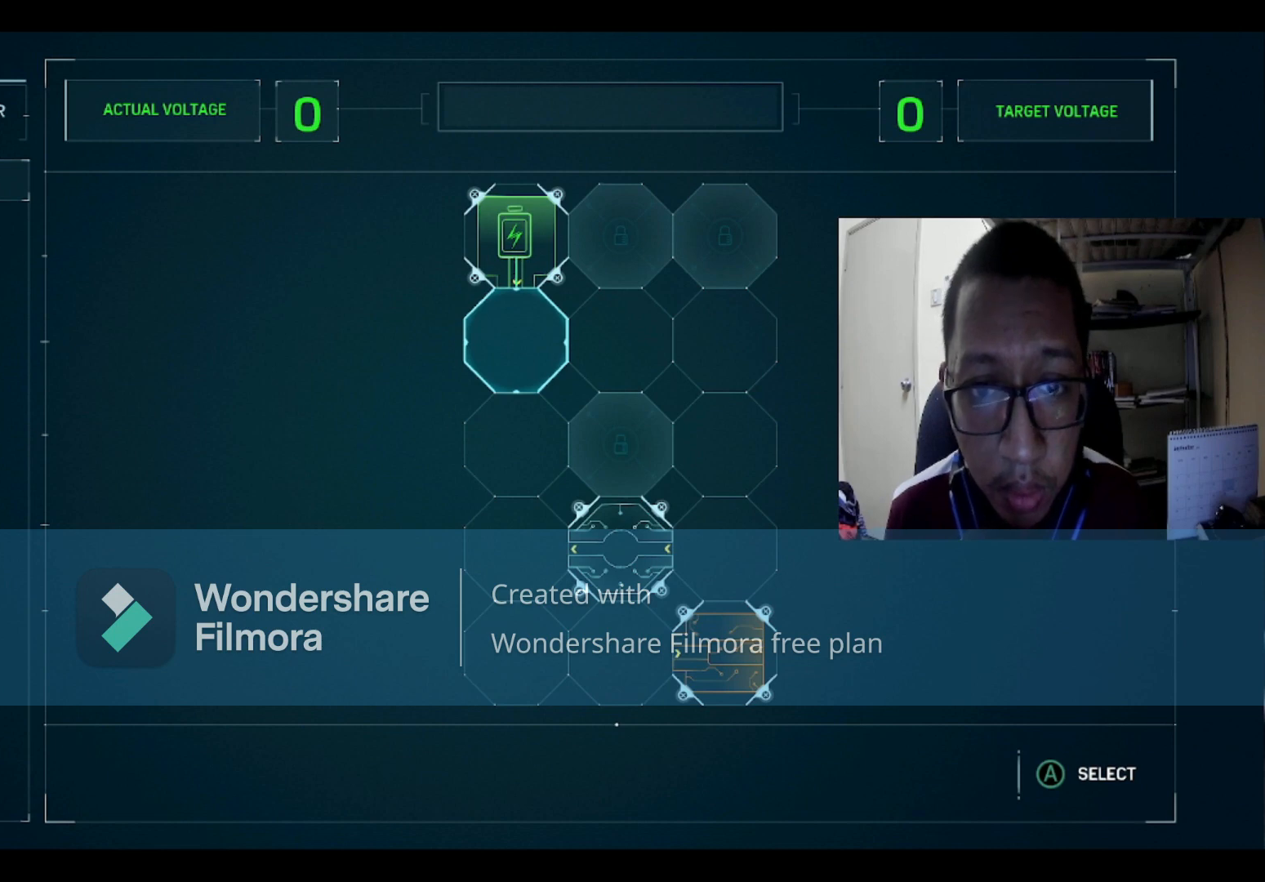
{"buttons": [], "left_stick": "center", "right_stick": "center", "events": [[400, "A", "down"], [467, "A", "up"]]}
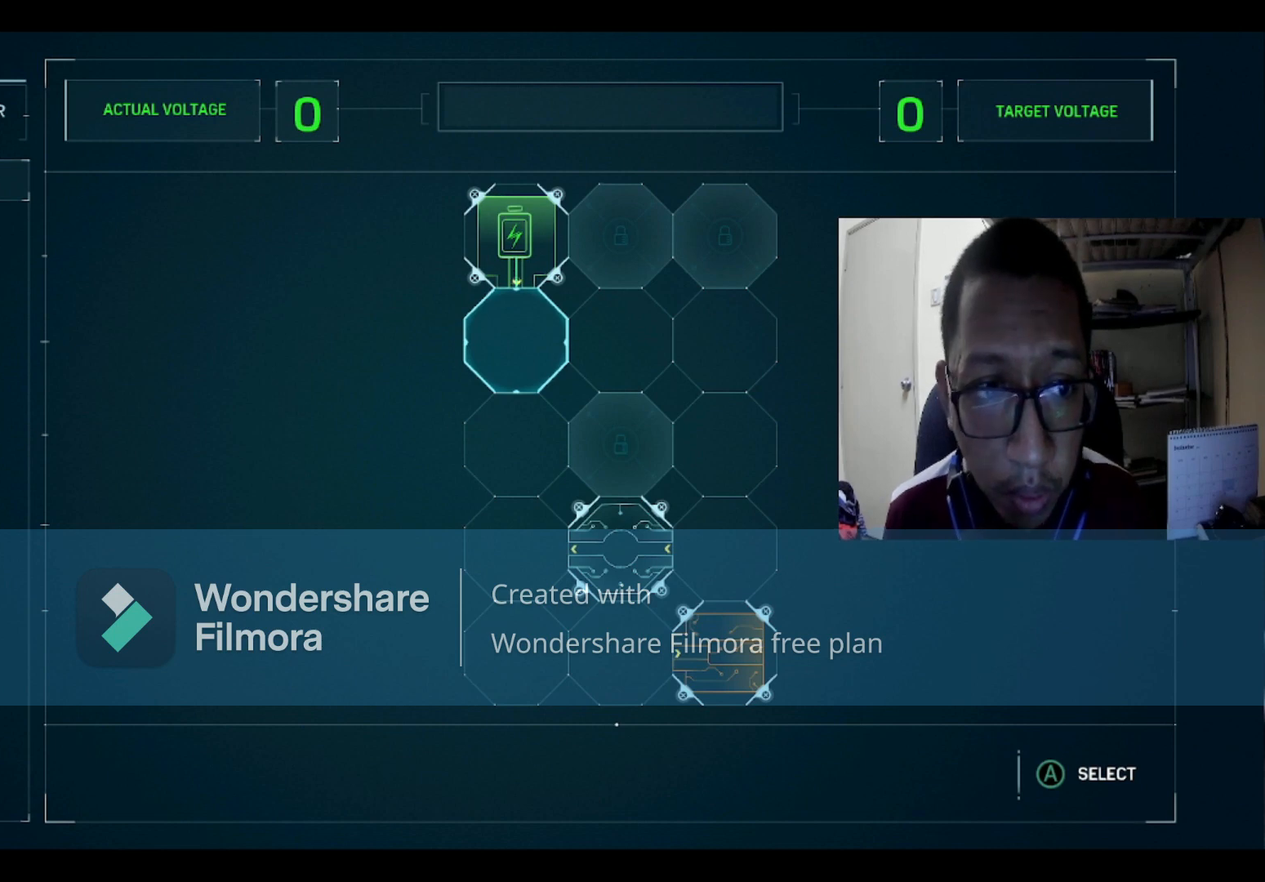
{"buttons": [], "left_stick": "center", "right_stick": "center", "events": [[167, "A", "down"], [234, "A", "up"]]}
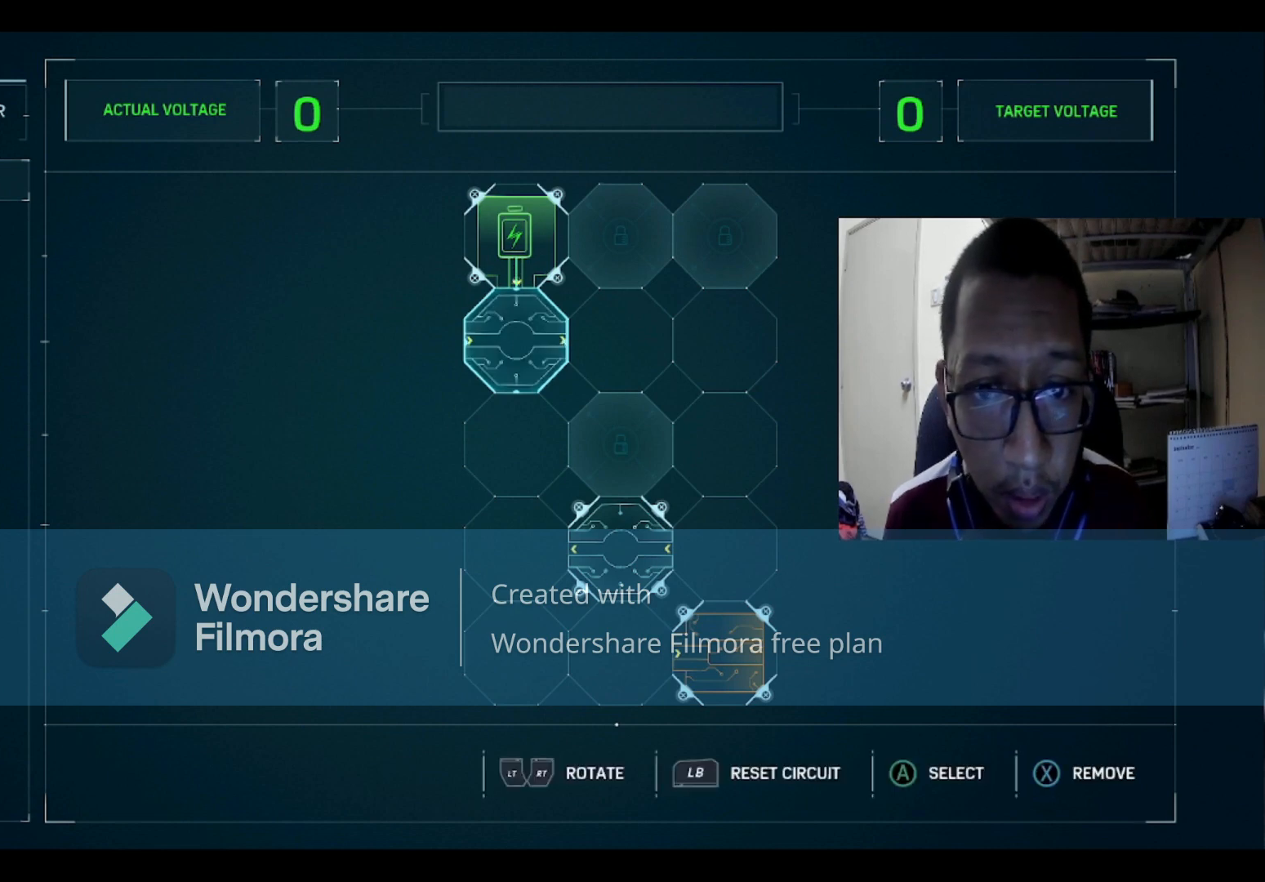
{"buttons": [], "left_stick": "center", "right_stick": "center", "events": [[66, "R2", "down"], [200, "R2", "up"], [433, "DPAD_DOWN", "down"], [500, "DPAD_DOWN", "up"]]}
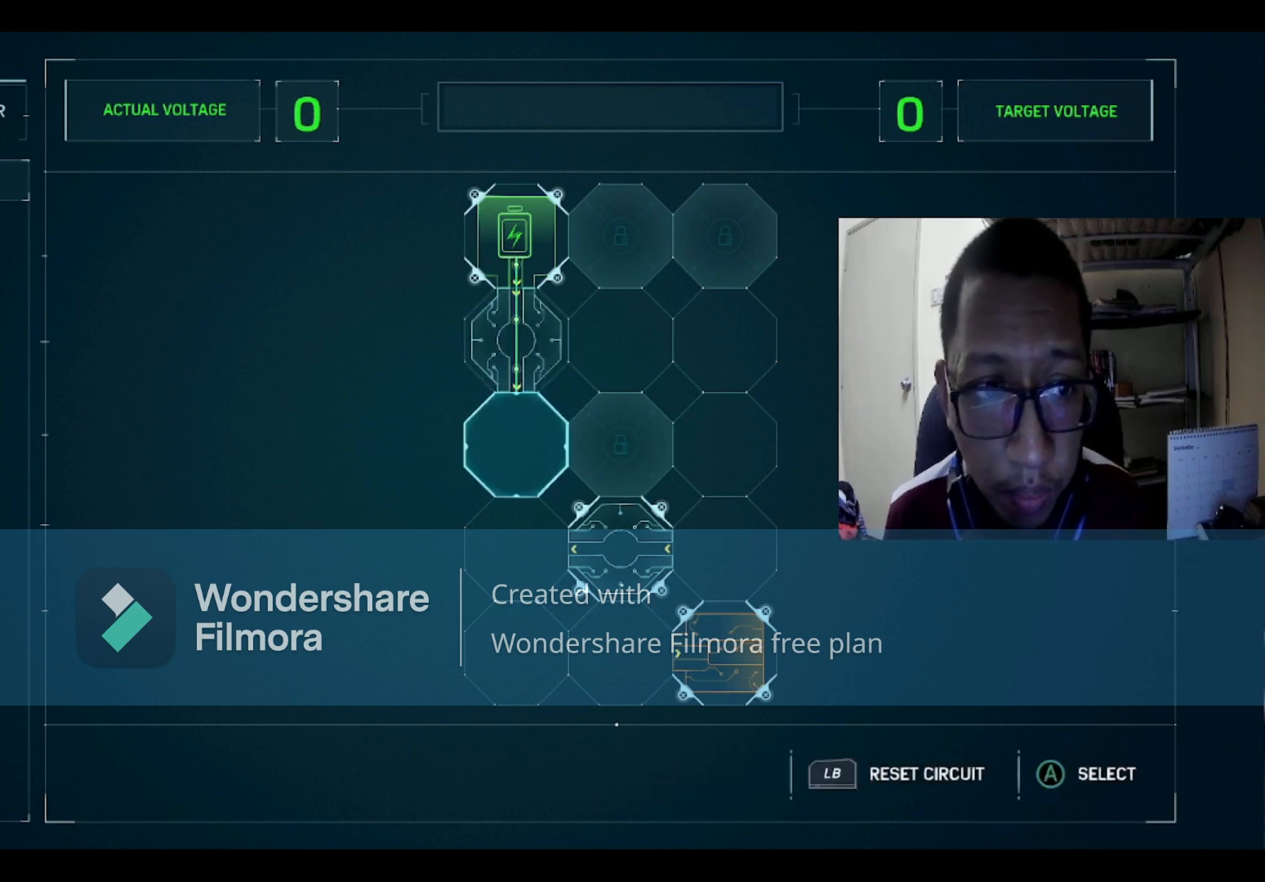
{"buttons": ["R2"], "left_stick": "center", "right_stick": "center", "events": [[200, "A", "down"], [267, "A", "up"], [434, "R2", "down"]]}
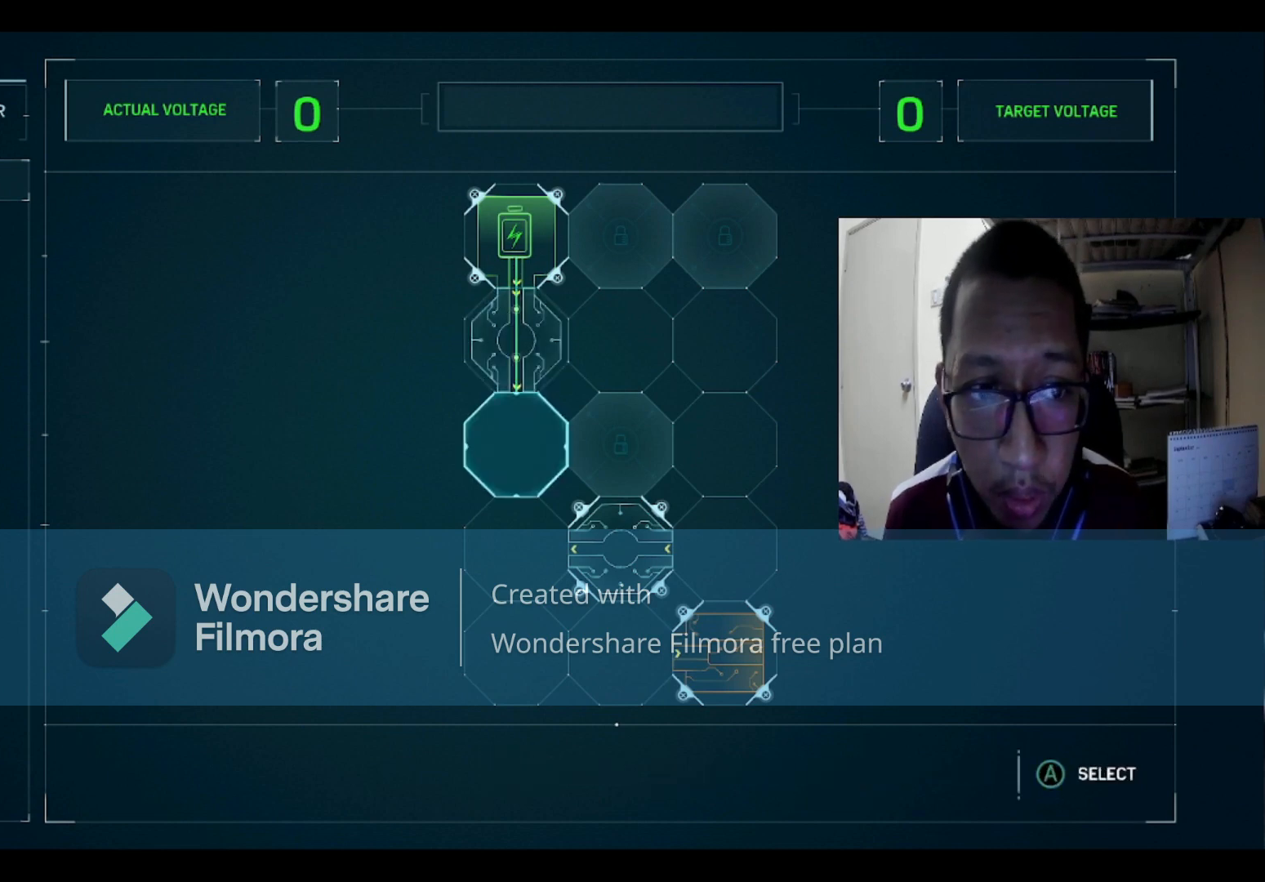
{"buttons": ["R2"], "left_stick": "center", "right_stick": "center", "events": [[66, "R2", "up"], [233, "A", "down"], [300, "A", "up"], [500, "R2", "down"]]}
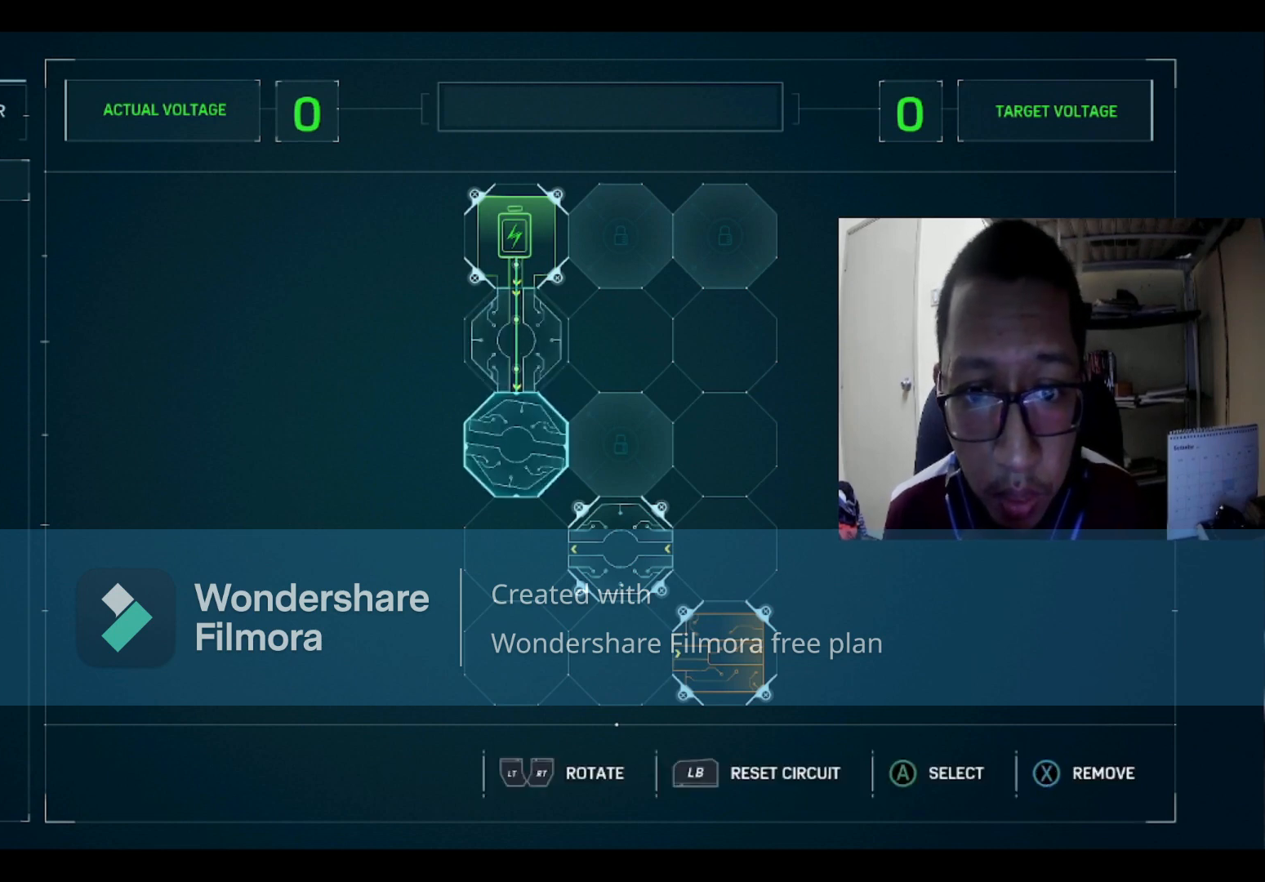
{"buttons": [], "left_stick": "center", "right_stick": "center", "events": [[134, "R2", "up"], [401, "DPAD_DOWN", "down"], [501, "DPAD_DOWN", "up"]]}
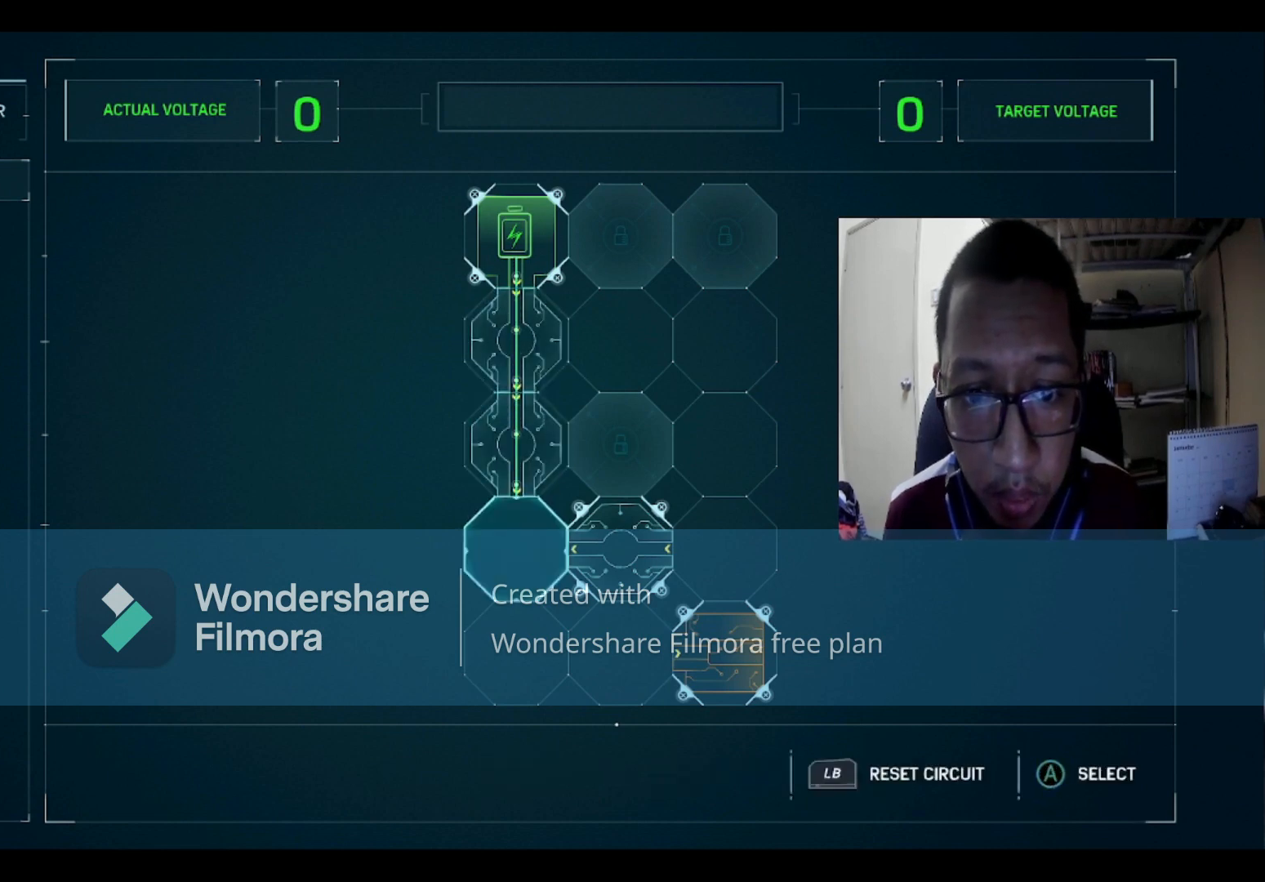
{"buttons": [], "left_stick": "center", "right_stick": "center", "events": [[467, "A", "down"], [500, "A", "up"]]}
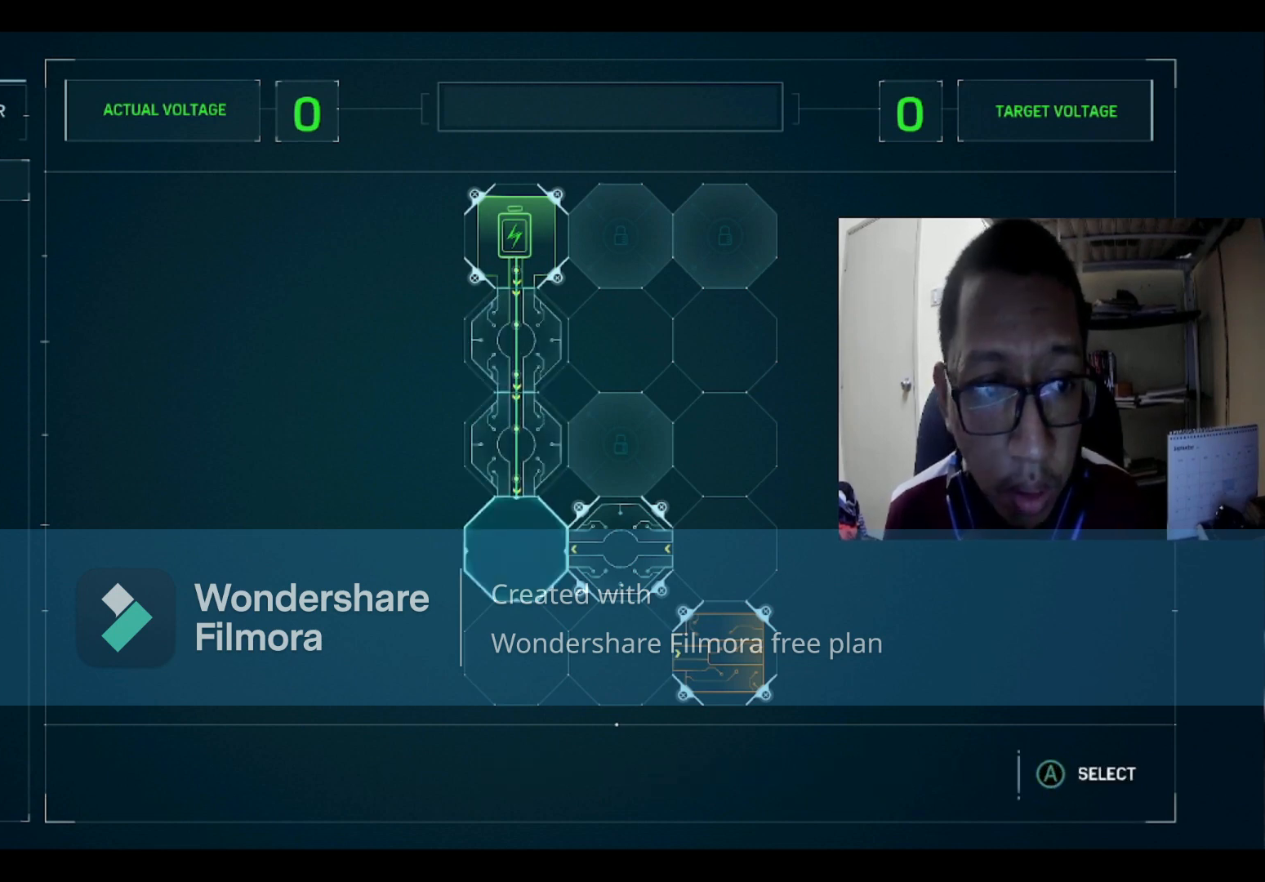
{"buttons": [], "left_stick": "center", "right_stick": "center", "events": [[100, "DPAD_DOWN", "down"], [200, "DPAD_DOWN", "up"], [367, "A", "down"], [434, "A", "up"]]}
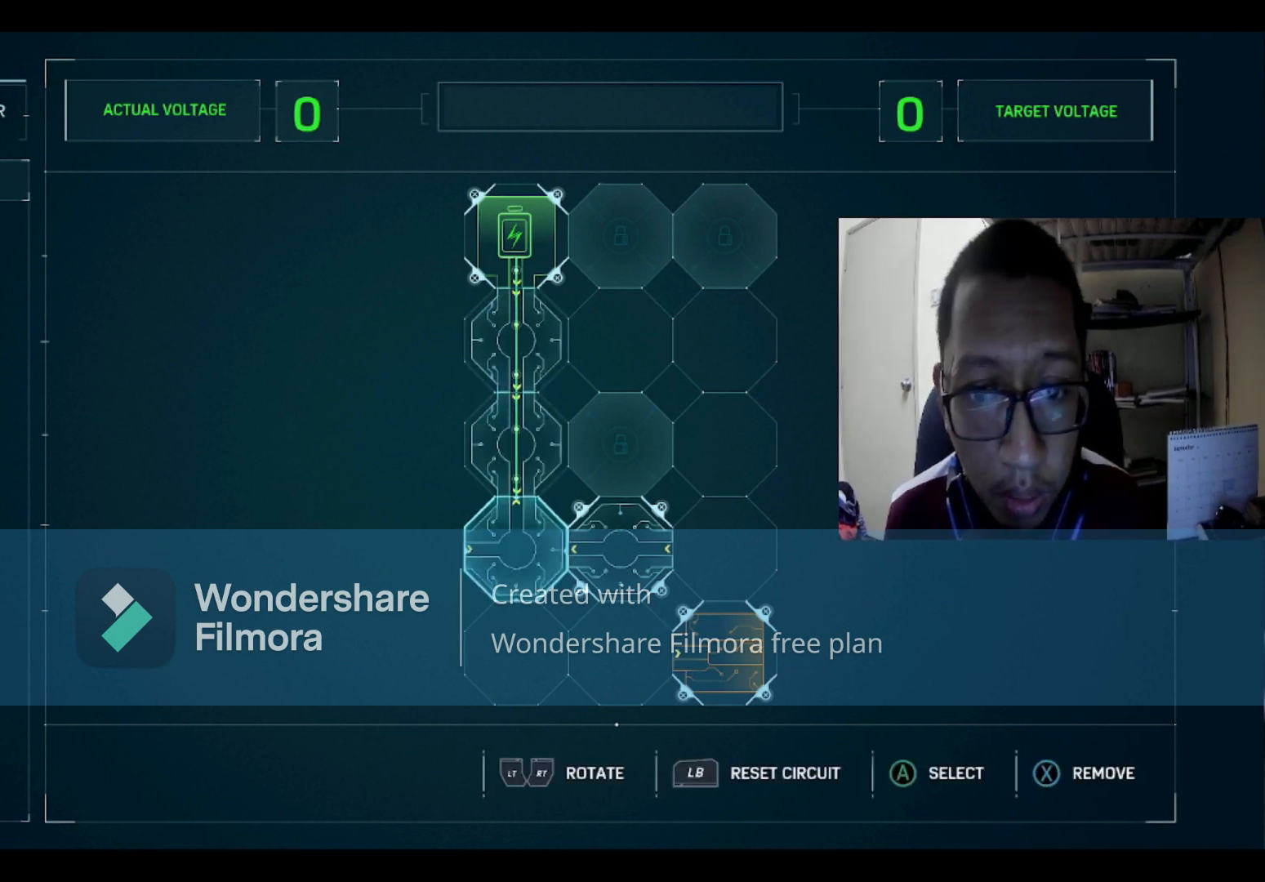
{"buttons": [], "left_stick": "center", "right_stick": "center", "events": [[166, "R2", "down"], [300, "R2", "up"]]}
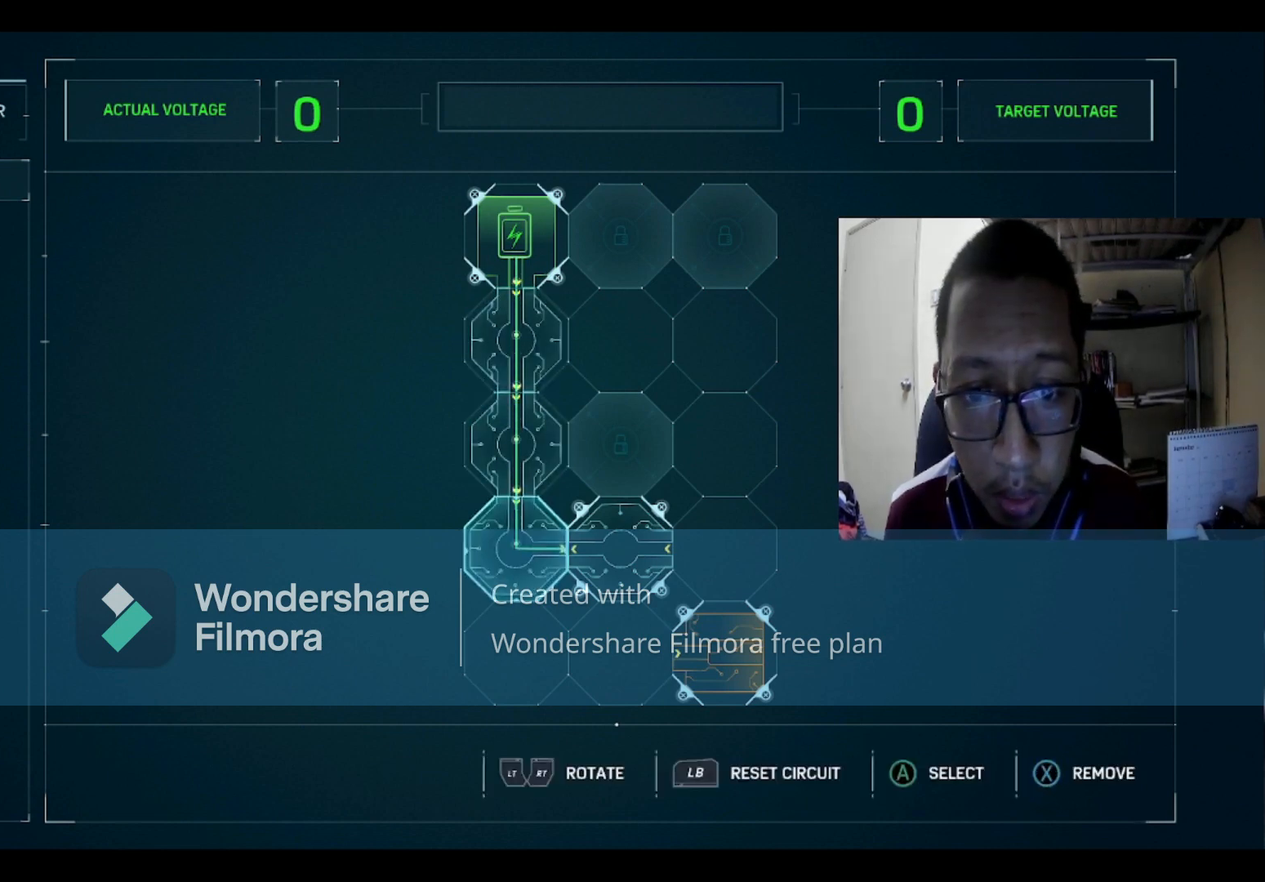
{"buttons": [], "left_stick": "center", "right_stick": "center", "events": [[200, "DPAD_RIGHT", "down"], [267, "DPAD_RIGHT", "up"]]}
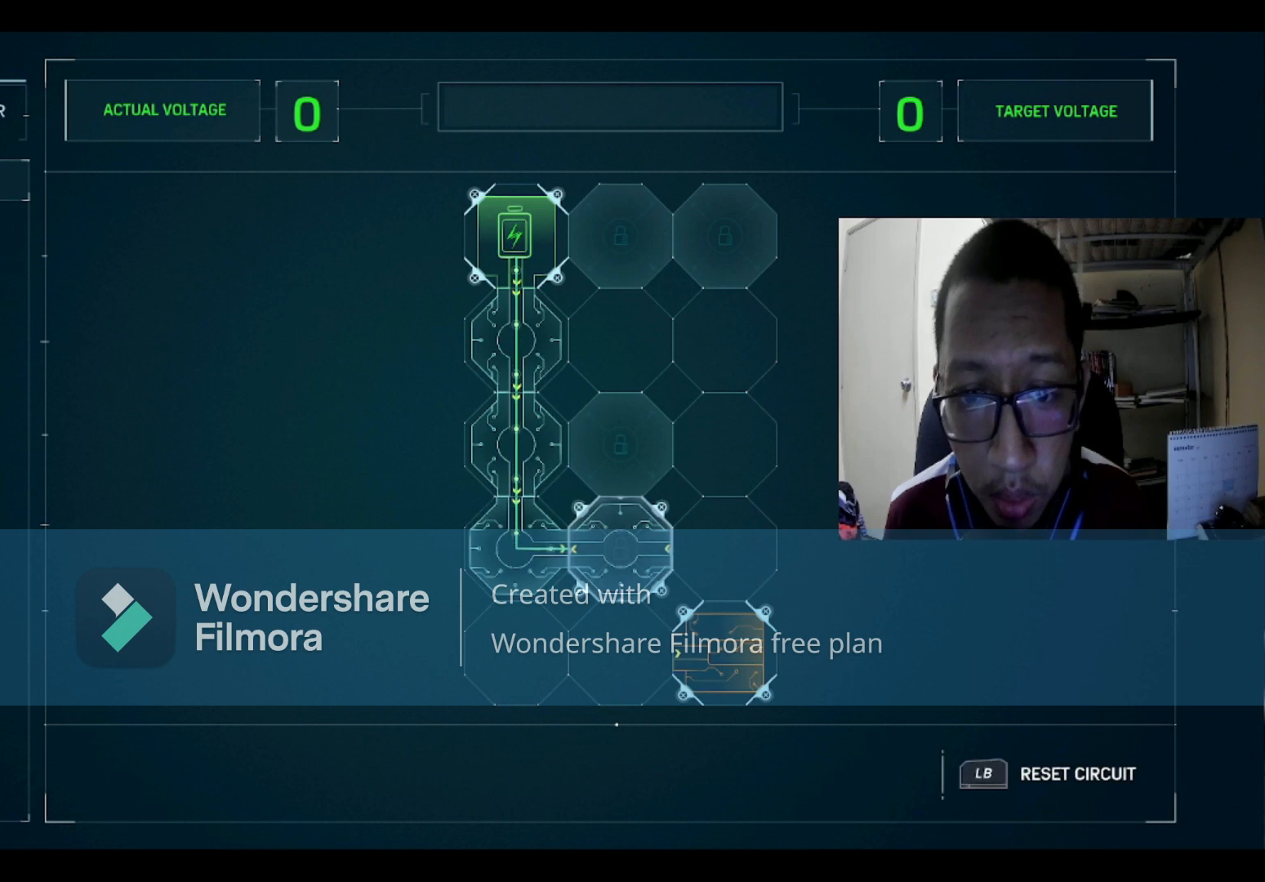
{"buttons": ["DPAD_LEFT"], "left_stick": "center", "right_stick": "center", "events": [[433, "DPAD_LEFT", "down"]]}
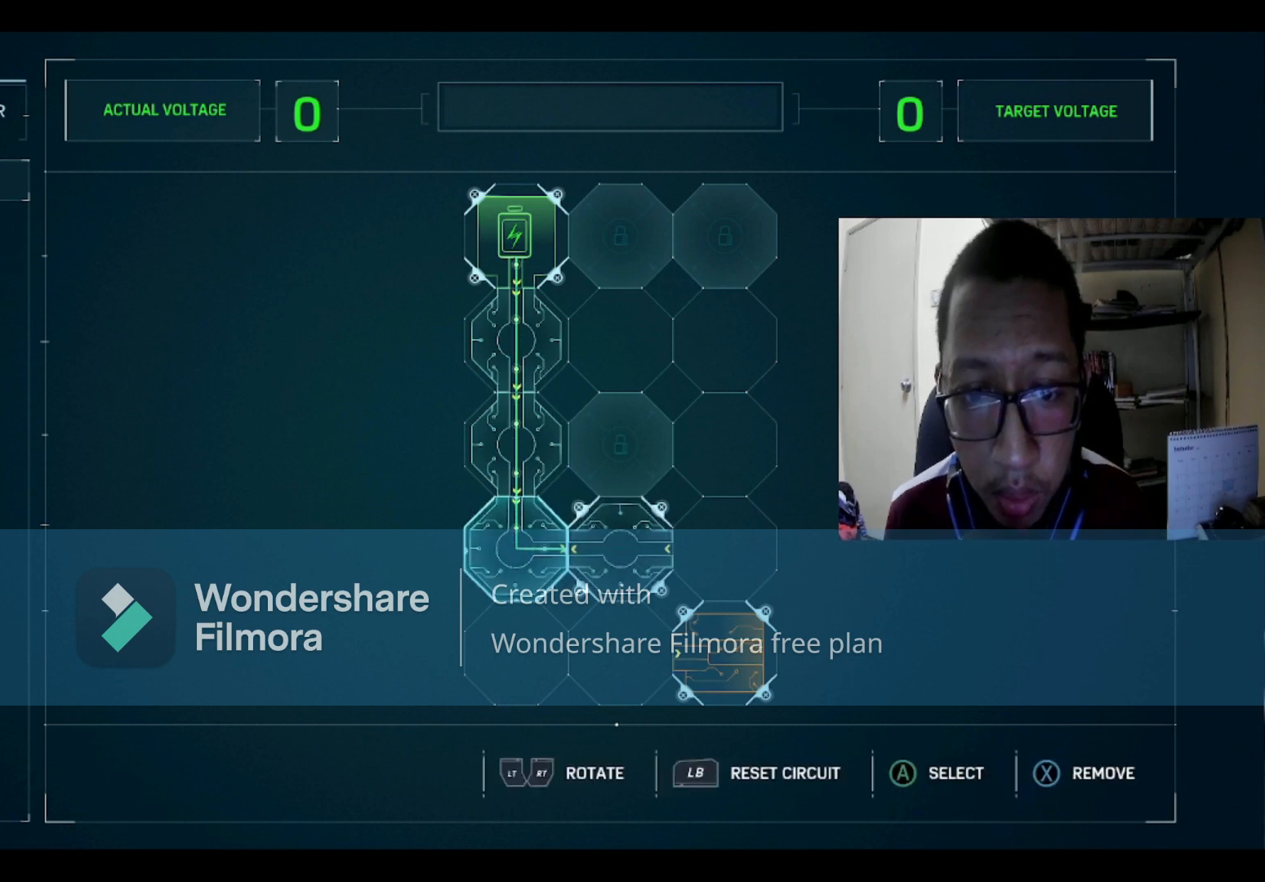
{"buttons": [], "left_stick": "center", "right_stick": "center", "events": [[34, "DPAD_LEFT", "up"], [367, "DPAD_RIGHT", "down"], [434, "DPAD_RIGHT", "up"]]}
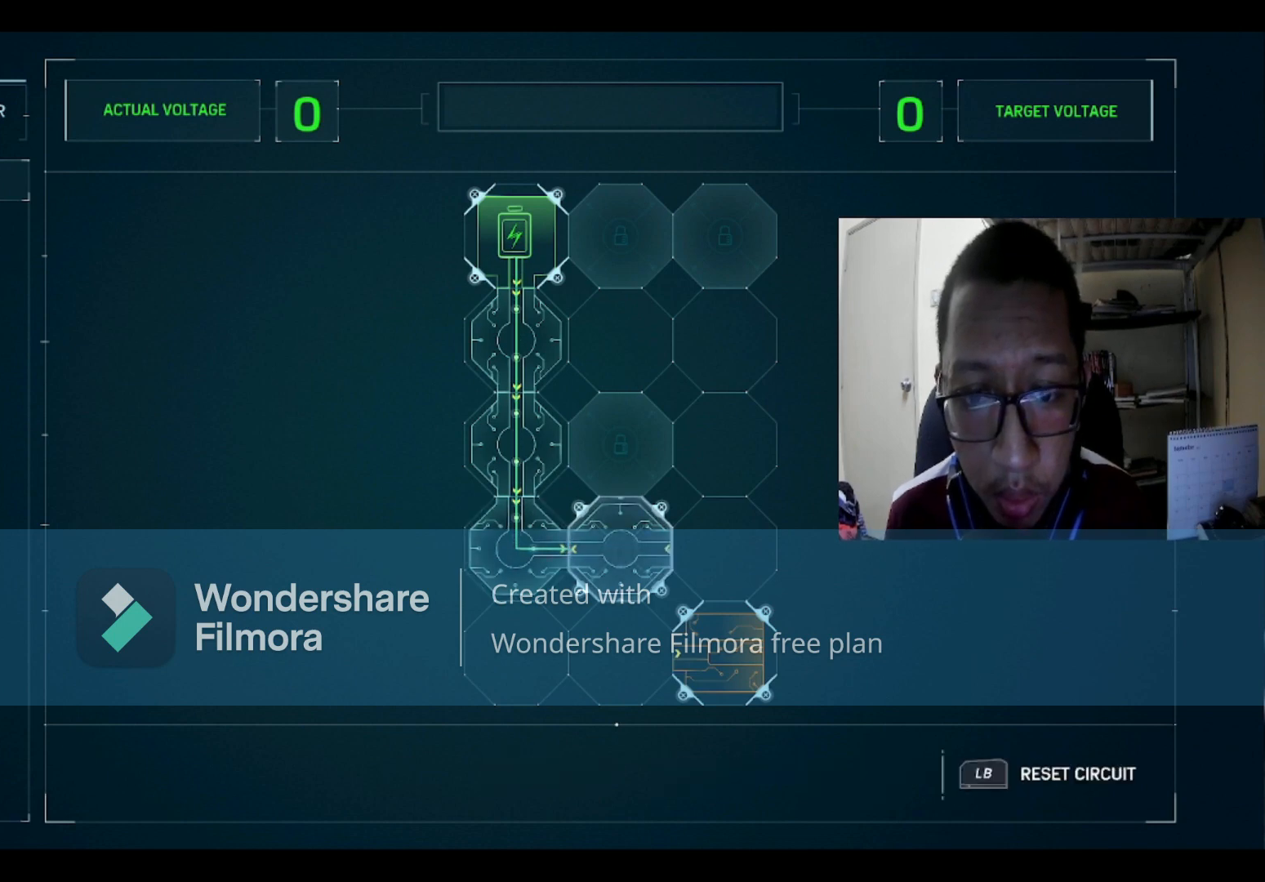
{"buttons": [], "left_stick": "center", "right_stick": "center", "events": [[33, "DPAD_RIGHT", "down"], [100, "DPAD_RIGHT", "up"]]}
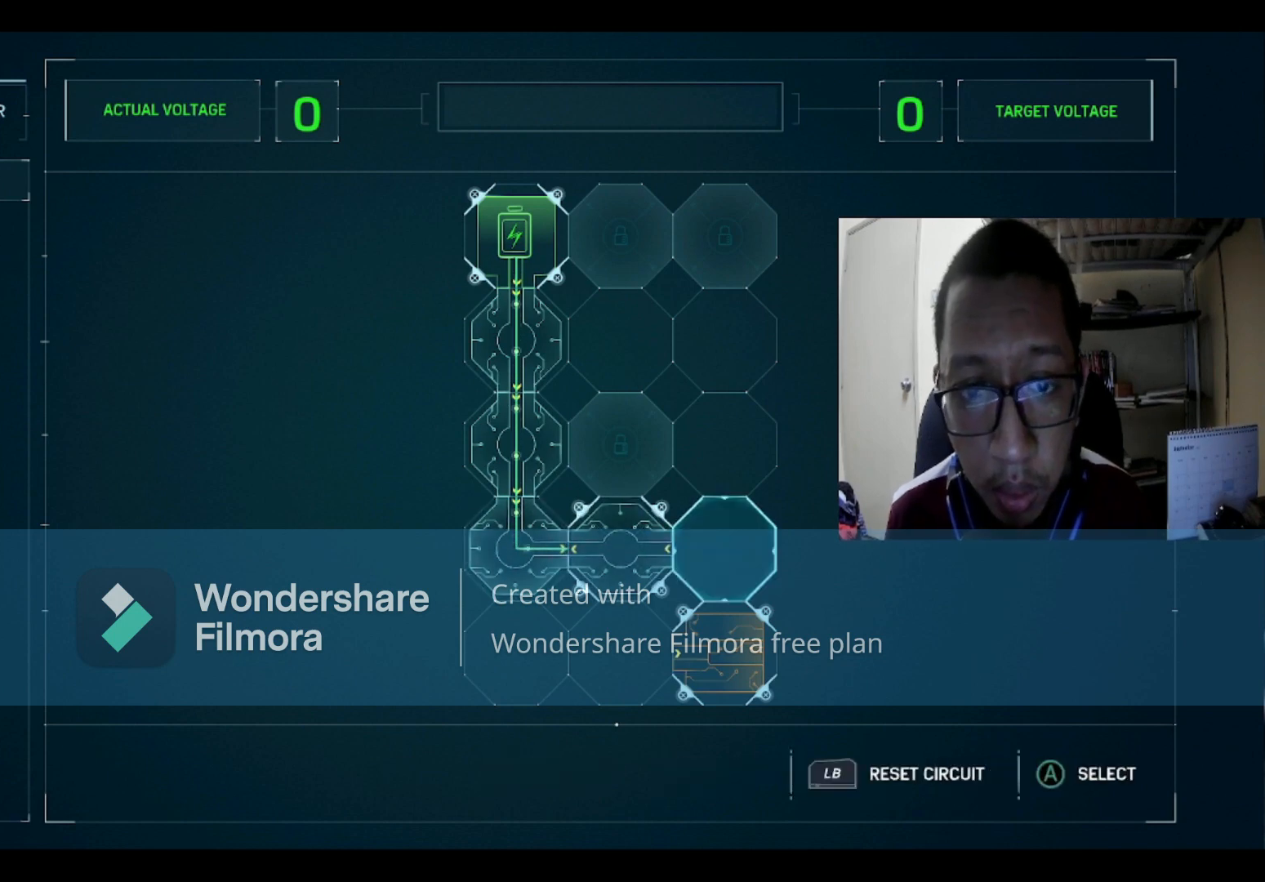
{"buttons": [], "left_stick": "center", "right_stick": "center", "events": []}
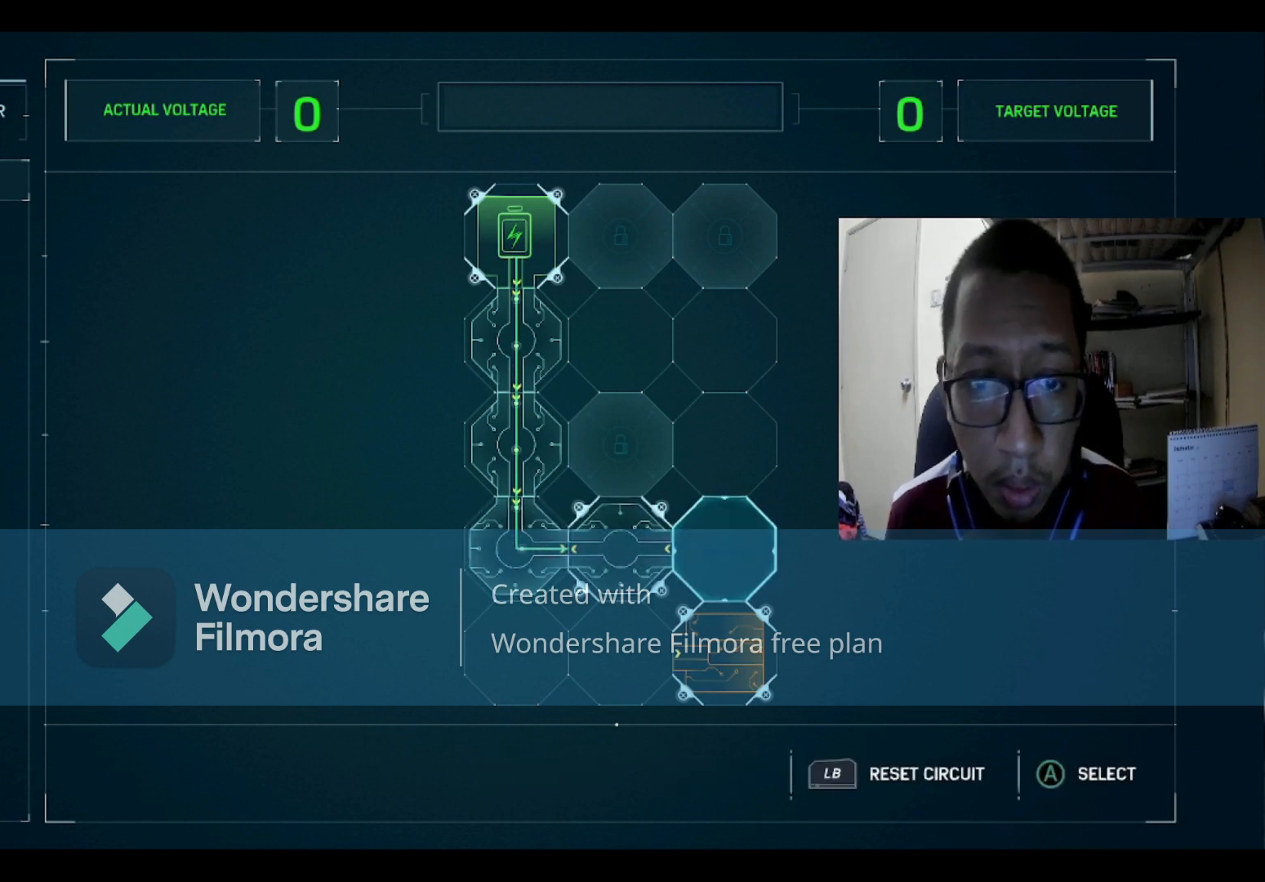
{"buttons": [], "left_stick": "center", "right_stick": "center", "events": [[333, "DPAD_LEFT", "down"], [400, "DPAD_LEFT", "up"]]}
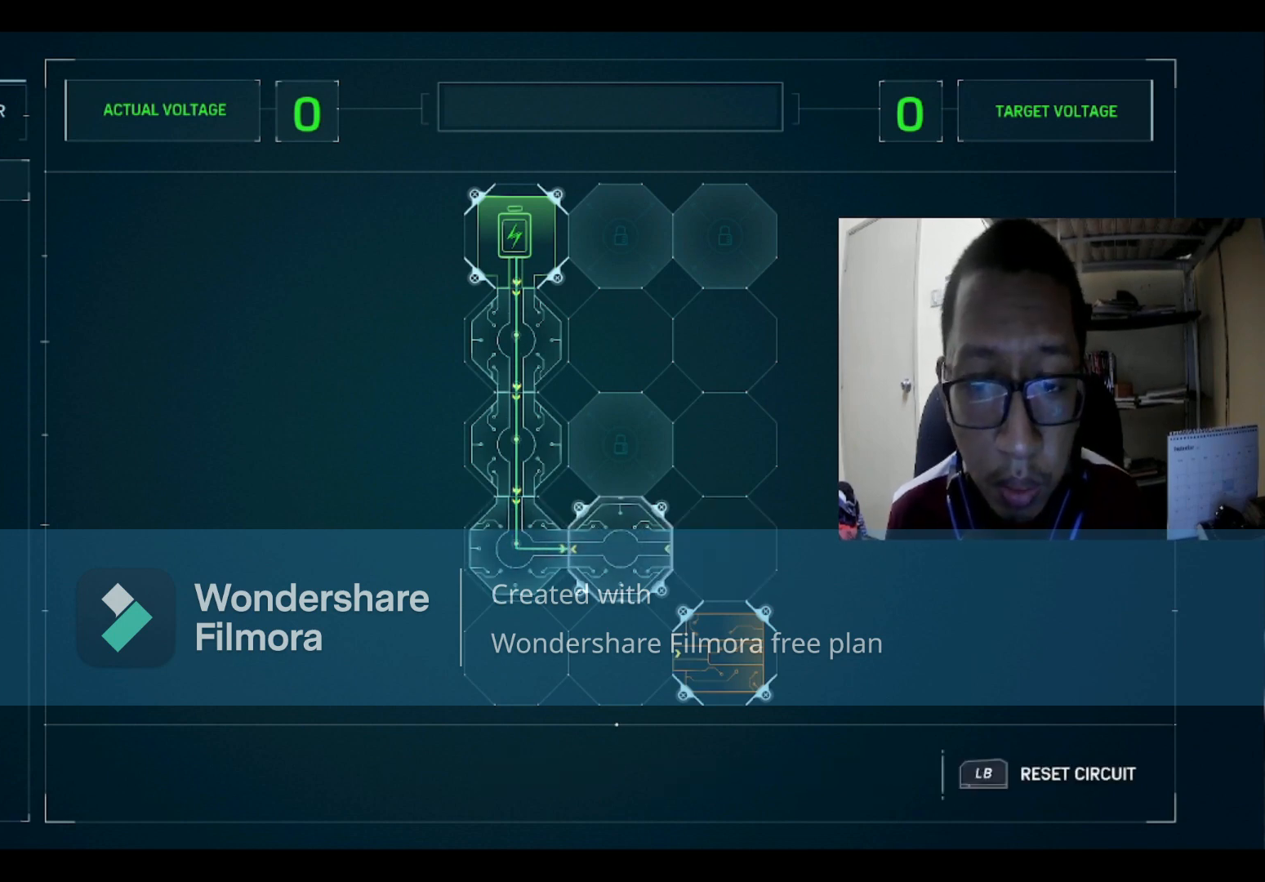
{"buttons": [], "left_stick": "center", "right_stick": "center", "events": [[134, "DPAD_LEFT", "down"], [200, "DPAD_LEFT", "up"]]}
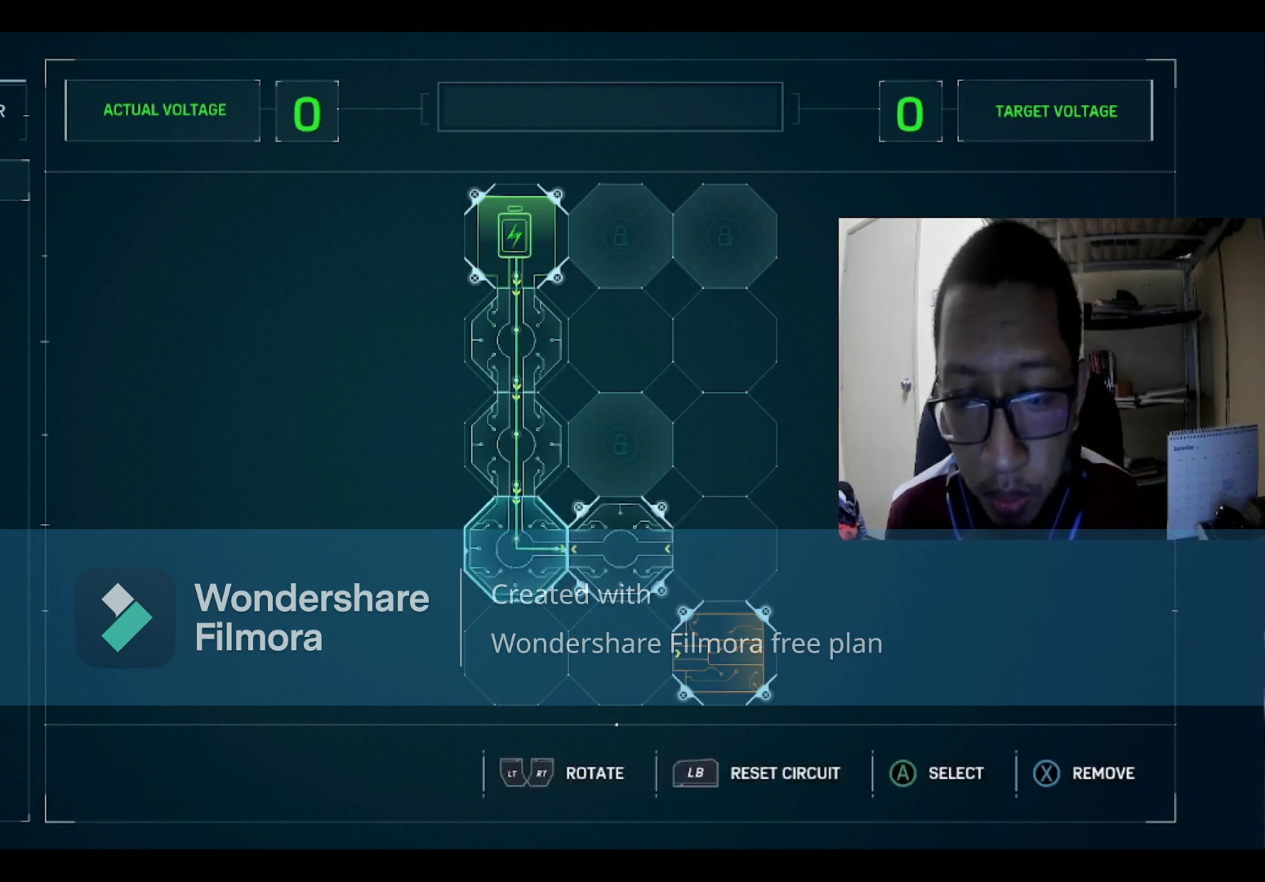
{"buttons": [], "left_stick": "center", "right_stick": "center", "events": []}
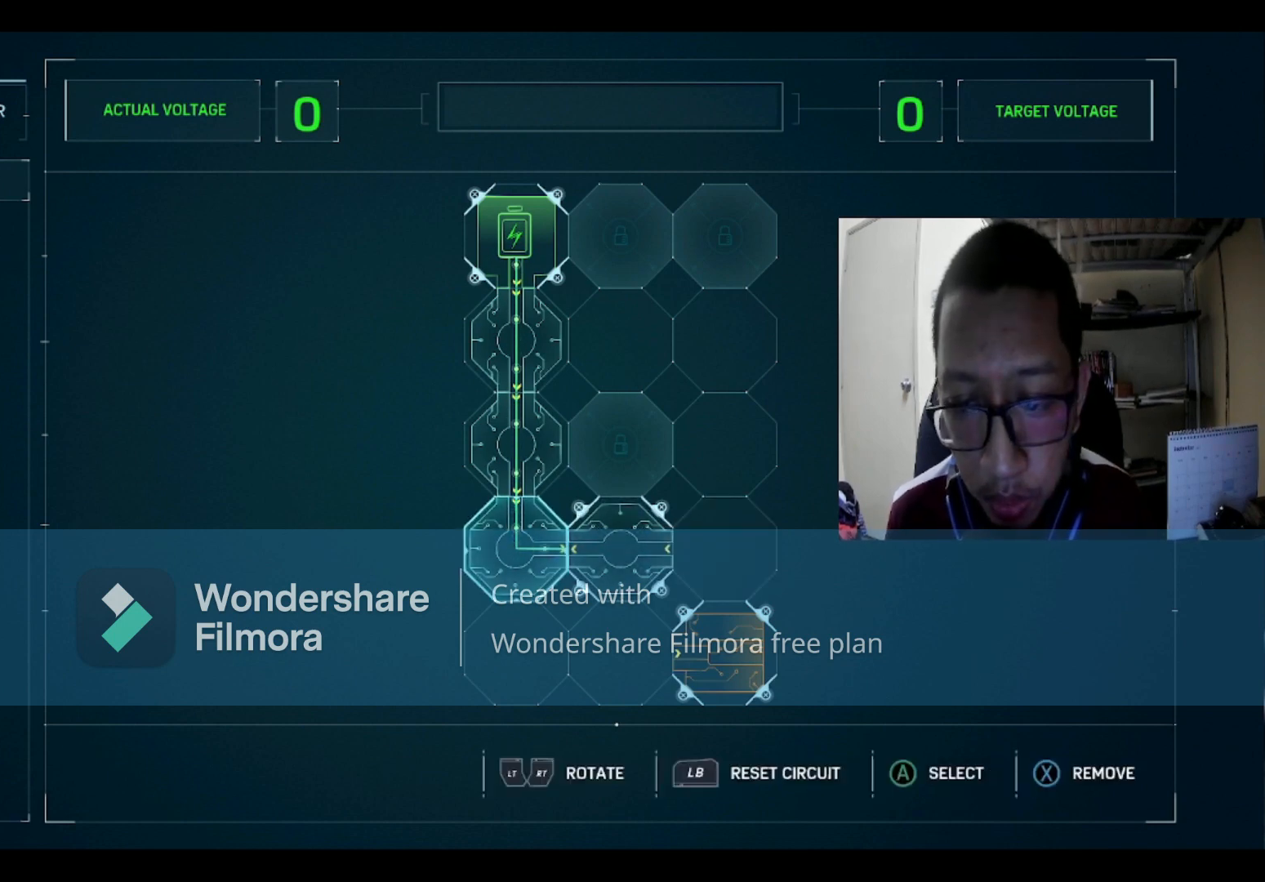
{"buttons": [], "left_stick": "center", "right_stick": "center", "events": []}
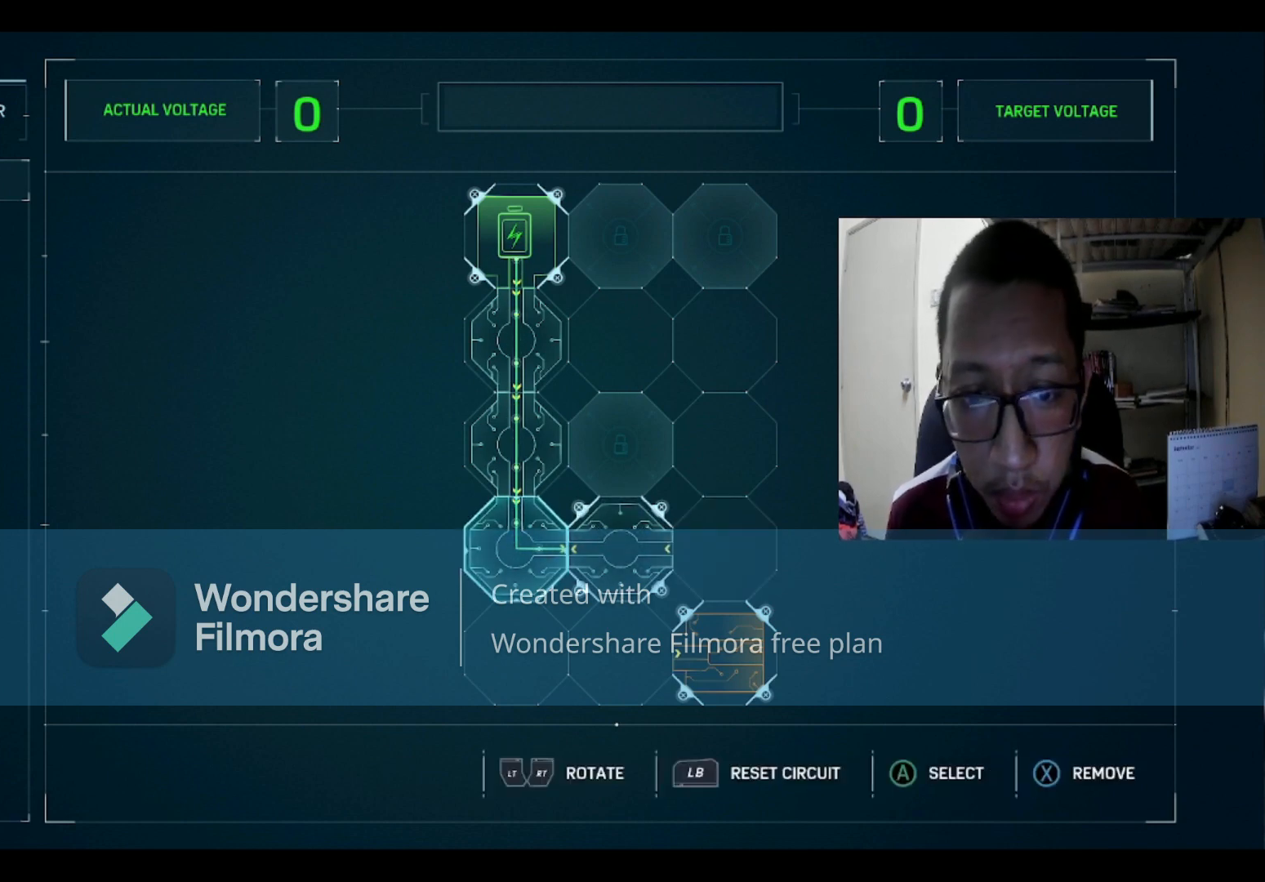
{"buttons": [], "left_stick": "center", "right_stick": "center", "events": []}
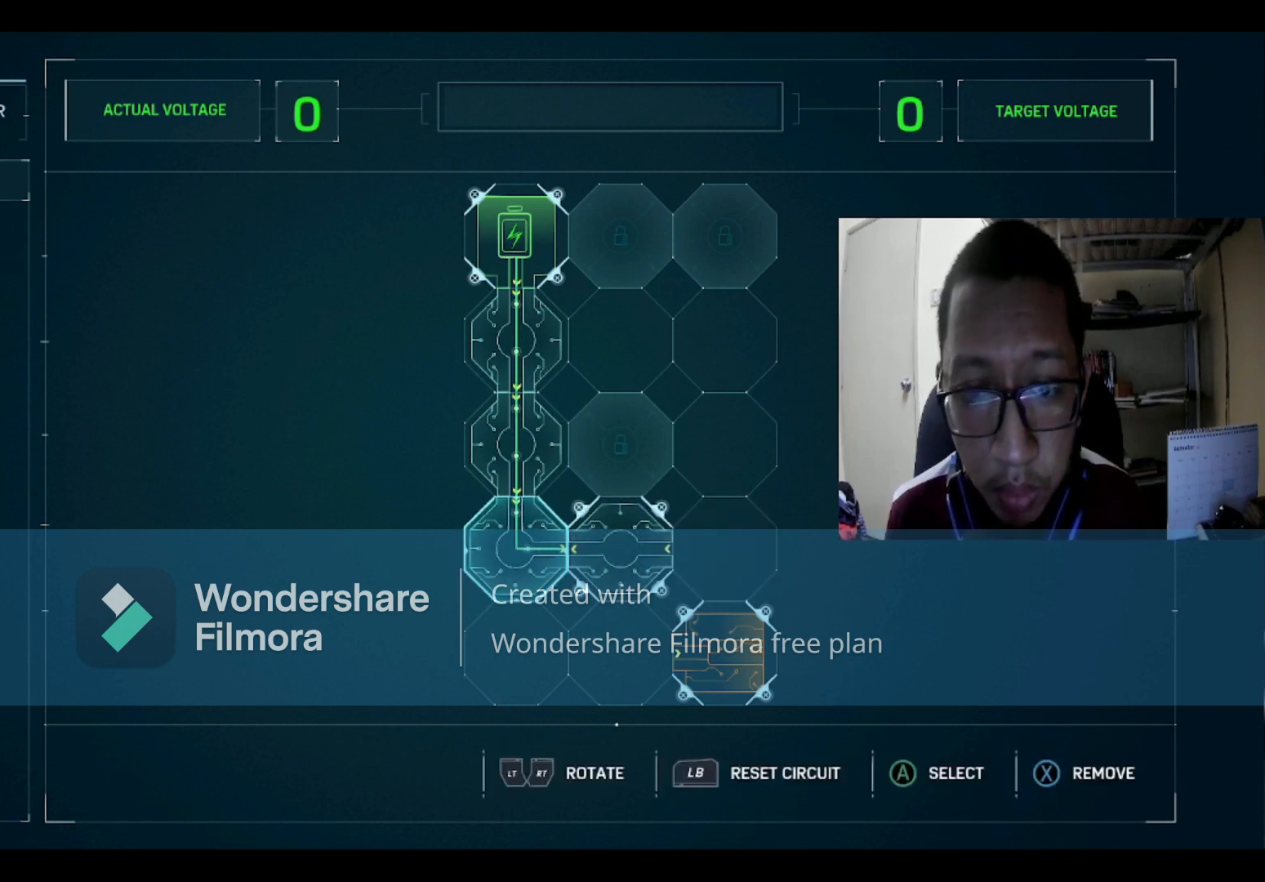
{"buttons": ["X"], "left_stick": "center", "right_stick": "center", "events": [[67, "X", "down"], [167, "DPAD_UP", "down"], [167, "X", "up"], [267, "DPAD_UP", "up"], [300, "X", "down"], [367, "DPAD_UP", "down"], [367, "X", "up"], [467, "DPAD_UP", "up"], [467, "X", "down"]]}
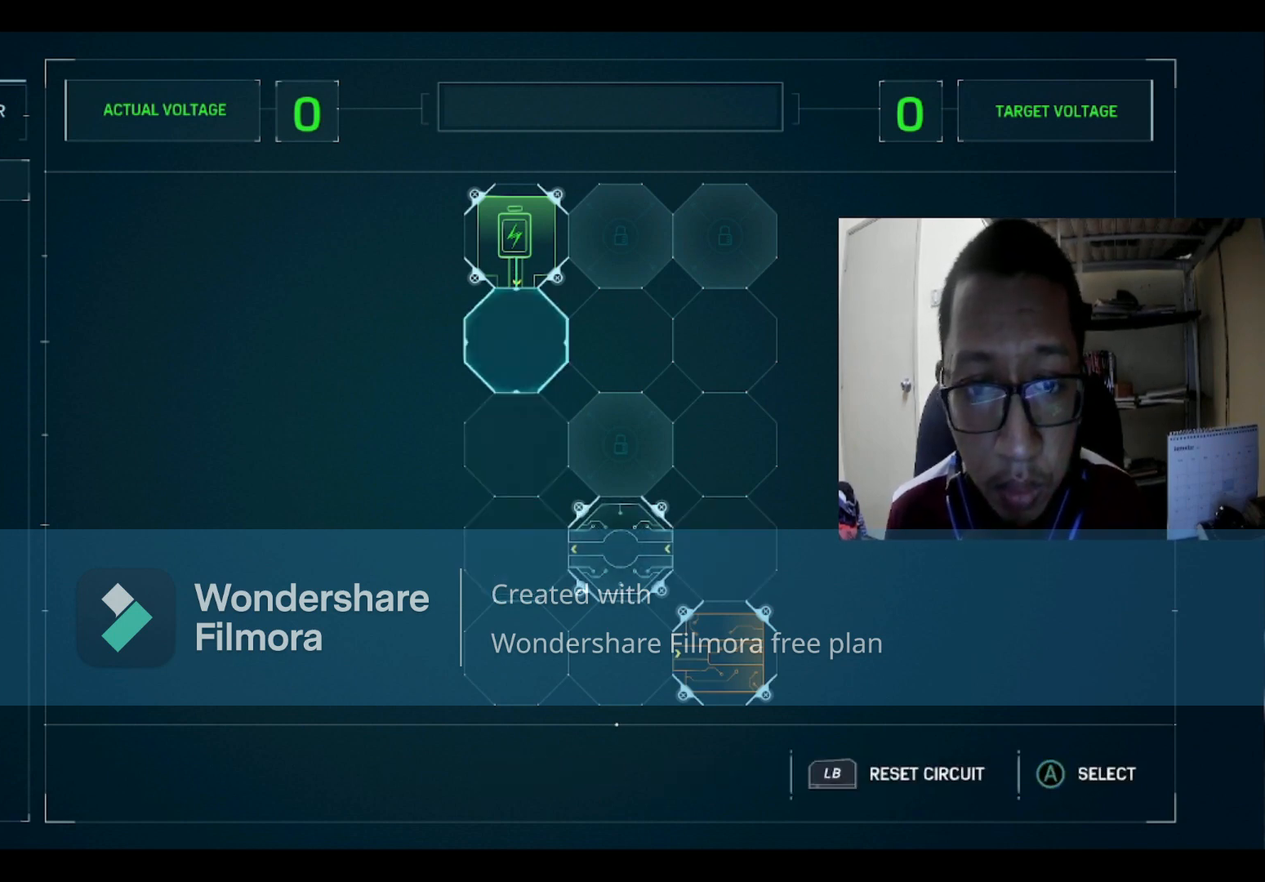
{"buttons": [], "left_stick": "center", "right_stick": "center", "events": [[66, "X", "up"], [367, "DPAD_RIGHT", "down"], [467, "DPAD_RIGHT", "up"]]}
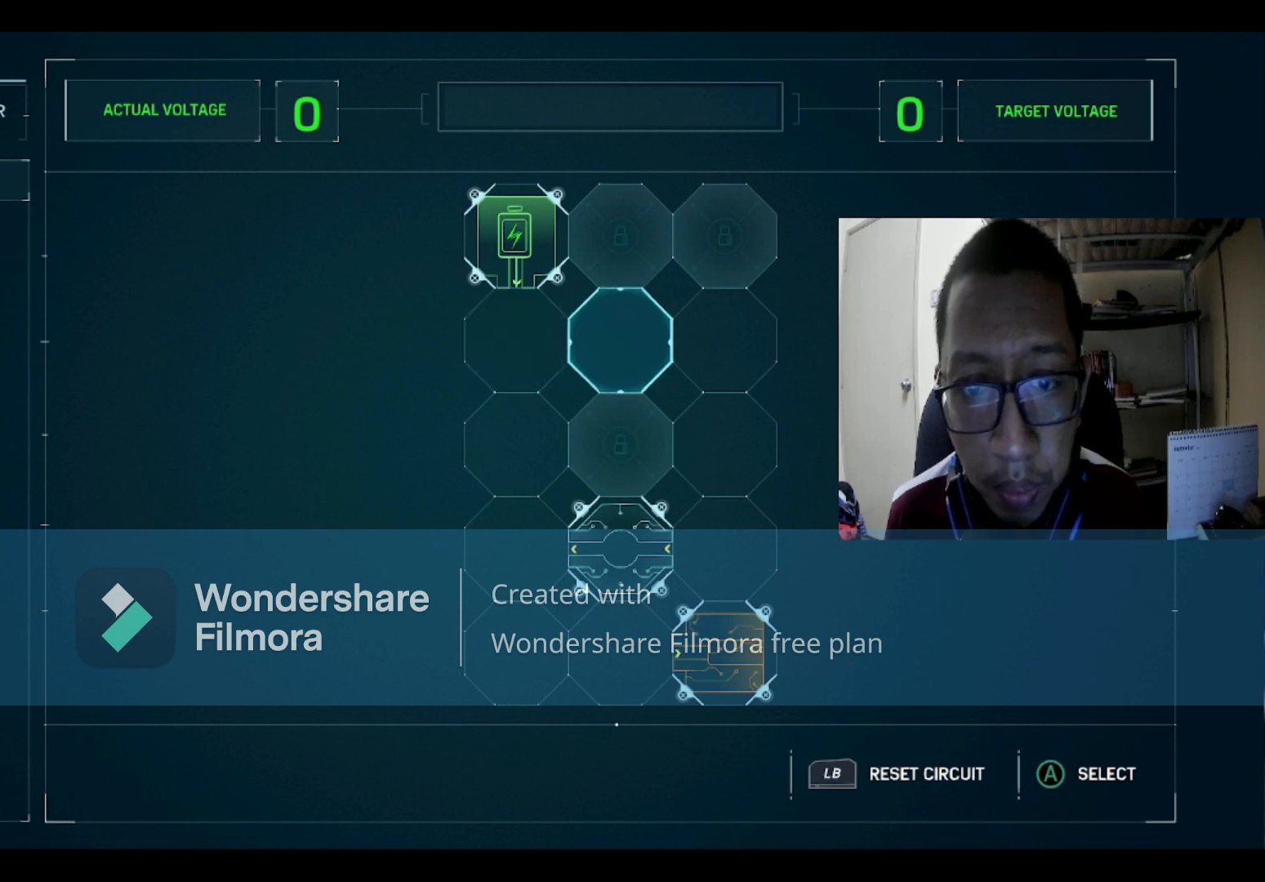
{"buttons": [], "left_stick": "center", "right_stick": "center", "events": [[67, "DPAD_LEFT", "down"], [167, "DPAD_LEFT", "up"]]}
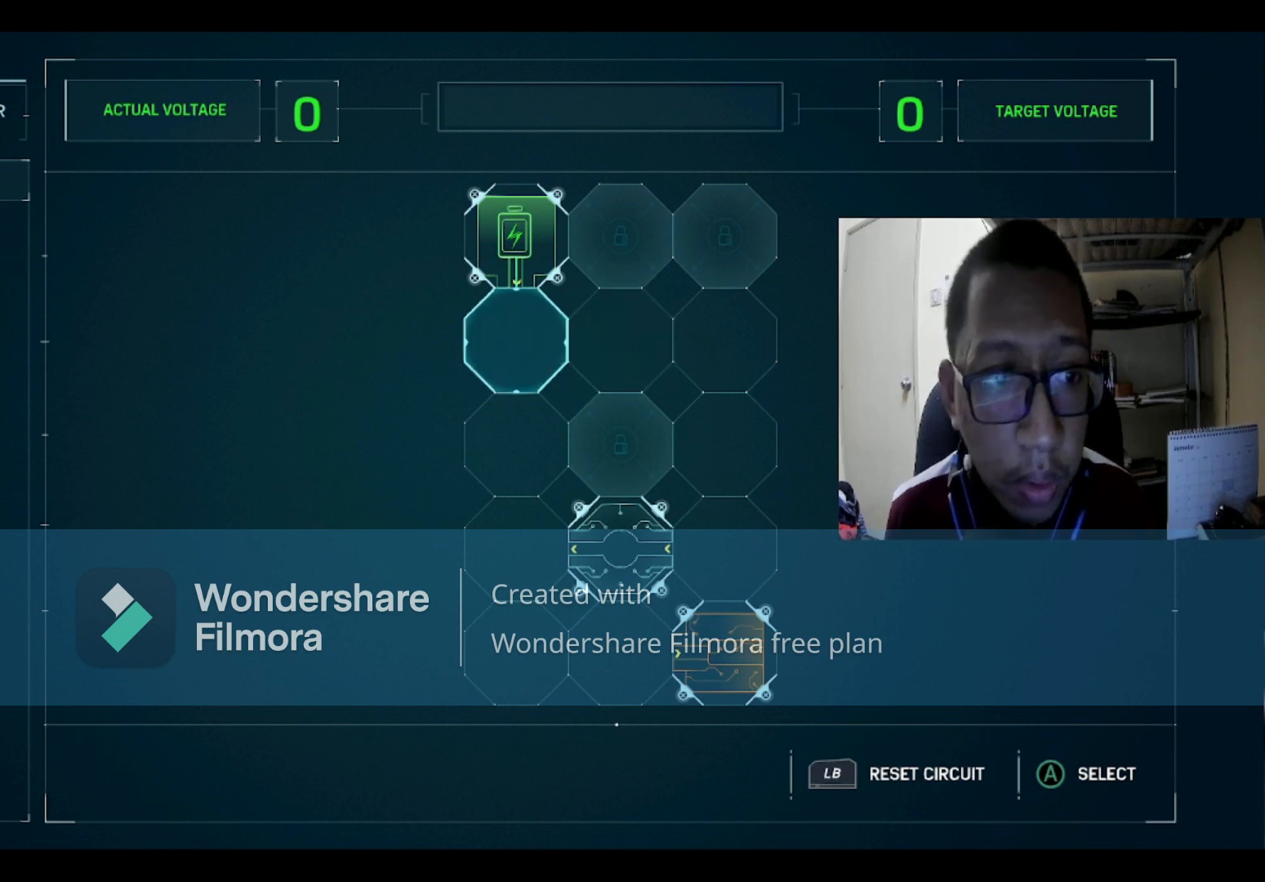
{"buttons": [], "left_stick": "center", "right_stick": "center", "events": []}
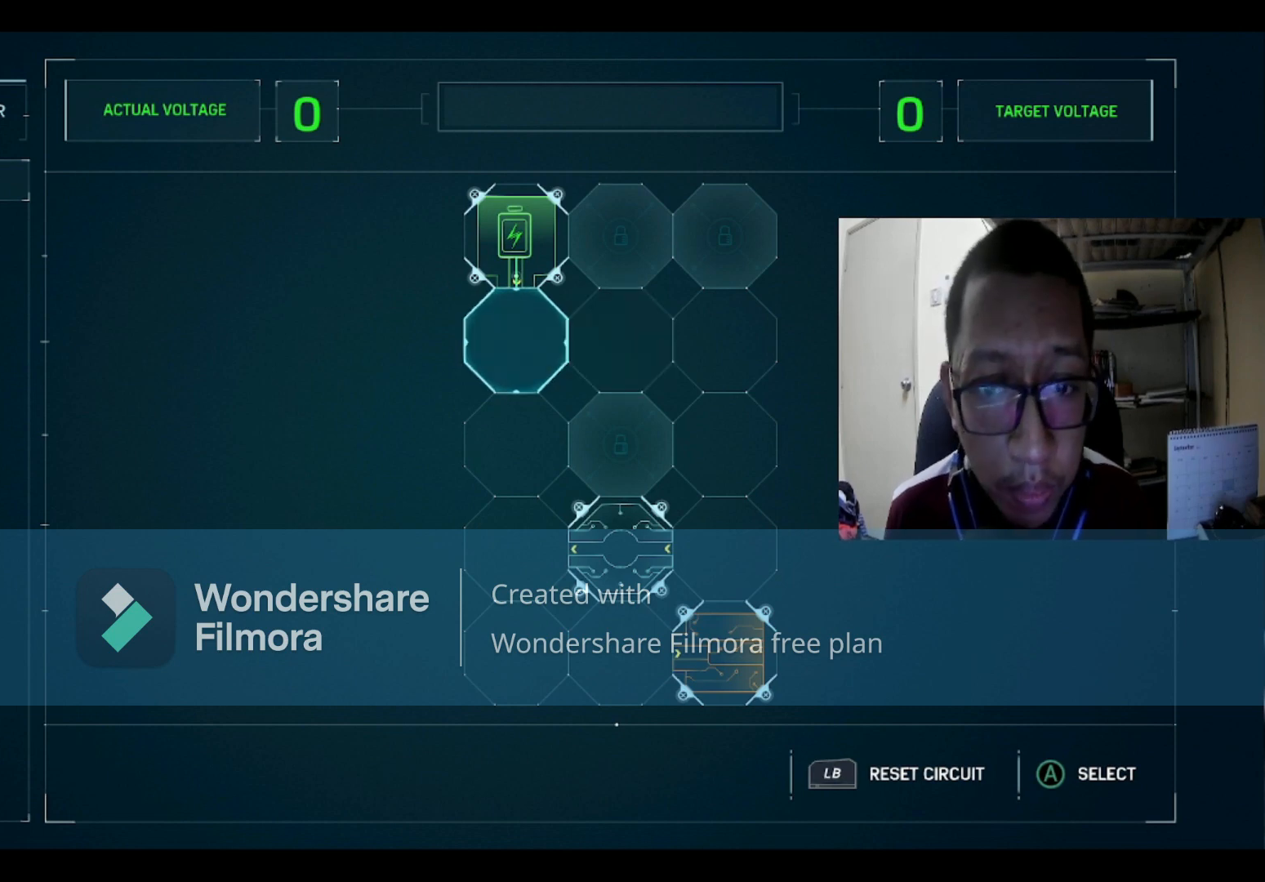
{"buttons": [], "left_stick": "center", "right_stick": "center", "events": []}
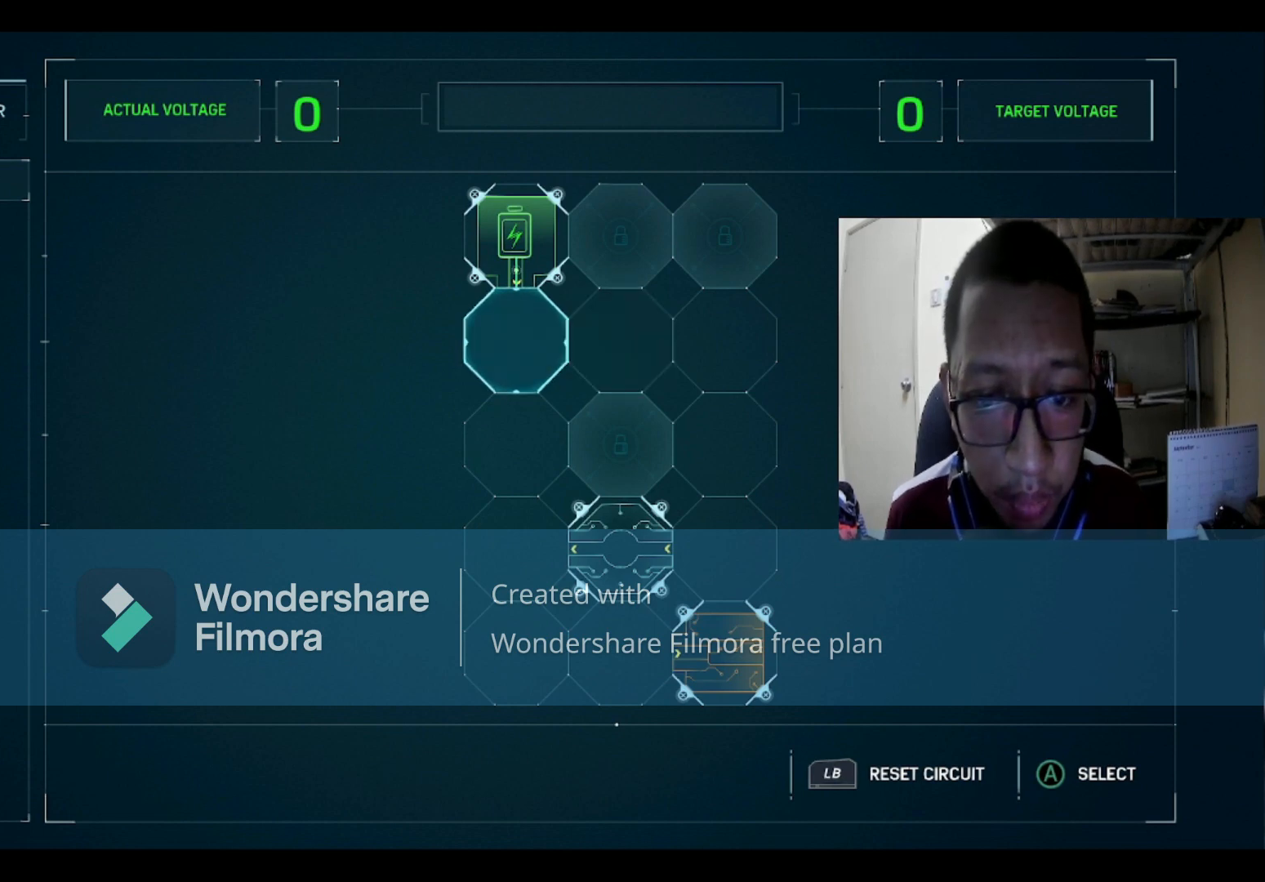
{"buttons": [], "left_stick": "center", "right_stick": "center", "events": []}